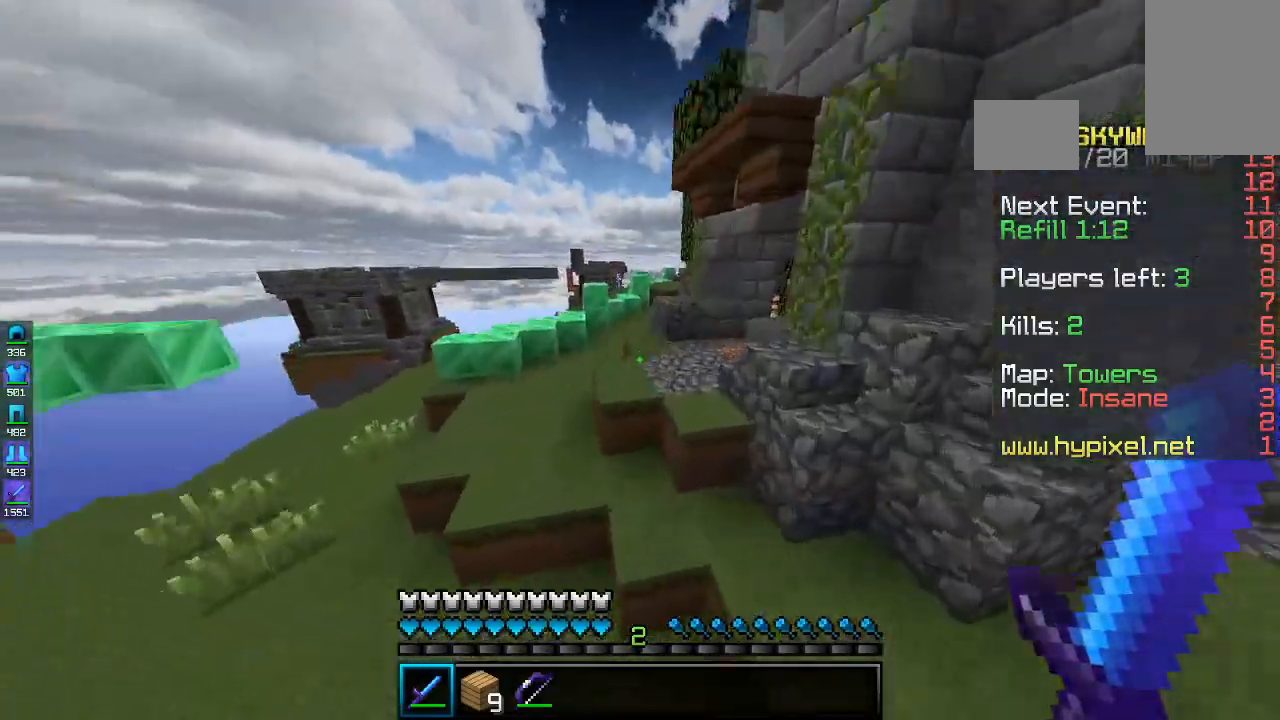
Gameplay with keyboard and mouse; each line is a JSON object with the keys and mouse buttons held at the frame after it. "events" lists presses ("down") and releases ("up") of "a", "d", "s", "space", "w", "mouse_left" and "mouse_right" between this image and that frame as [ms after this image, input, new state], when the widget could be followed in between. "mouse_left", "mouse_right" = the "left", "right" buttons of the "mouse" list. No other keys are recorded. Fast repeated clicks can show as one long hold. Mouse movement is not recorded.
{"keys": ["a", "space", "w"], "mouse": [], "events": [[267, "d", "up"], [333, "space", "down"], [467, "a", "down"]]}
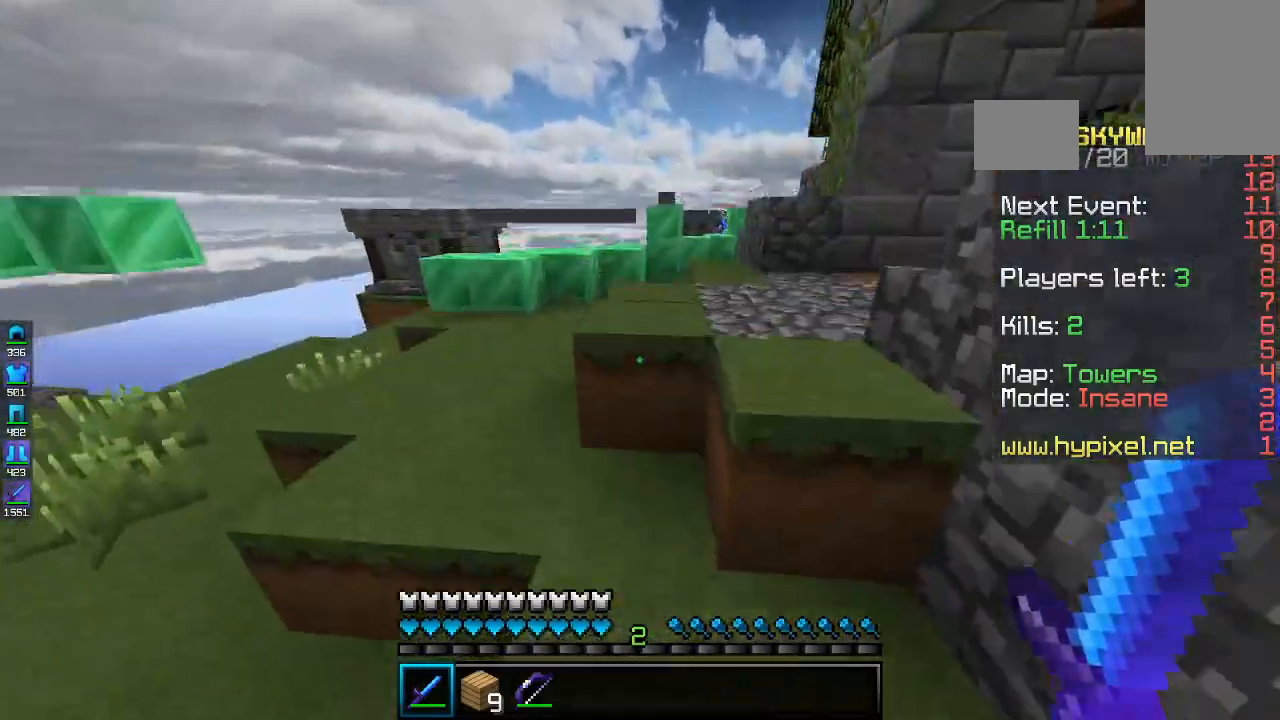
{"keys": ["space", "w"], "mouse": [], "events": [[200, "a", "up"]]}
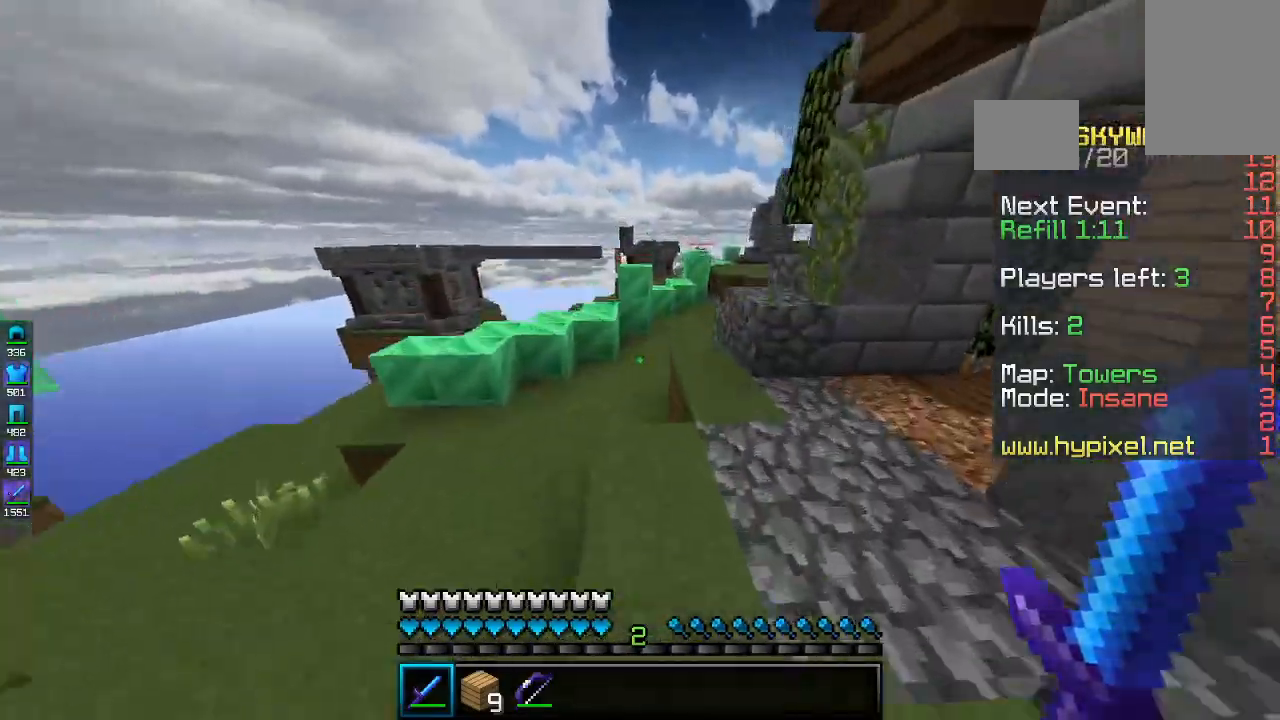
{"keys": ["d", "w"], "mouse": [], "events": [[200, "space", "up"], [233, "d", "down"]]}
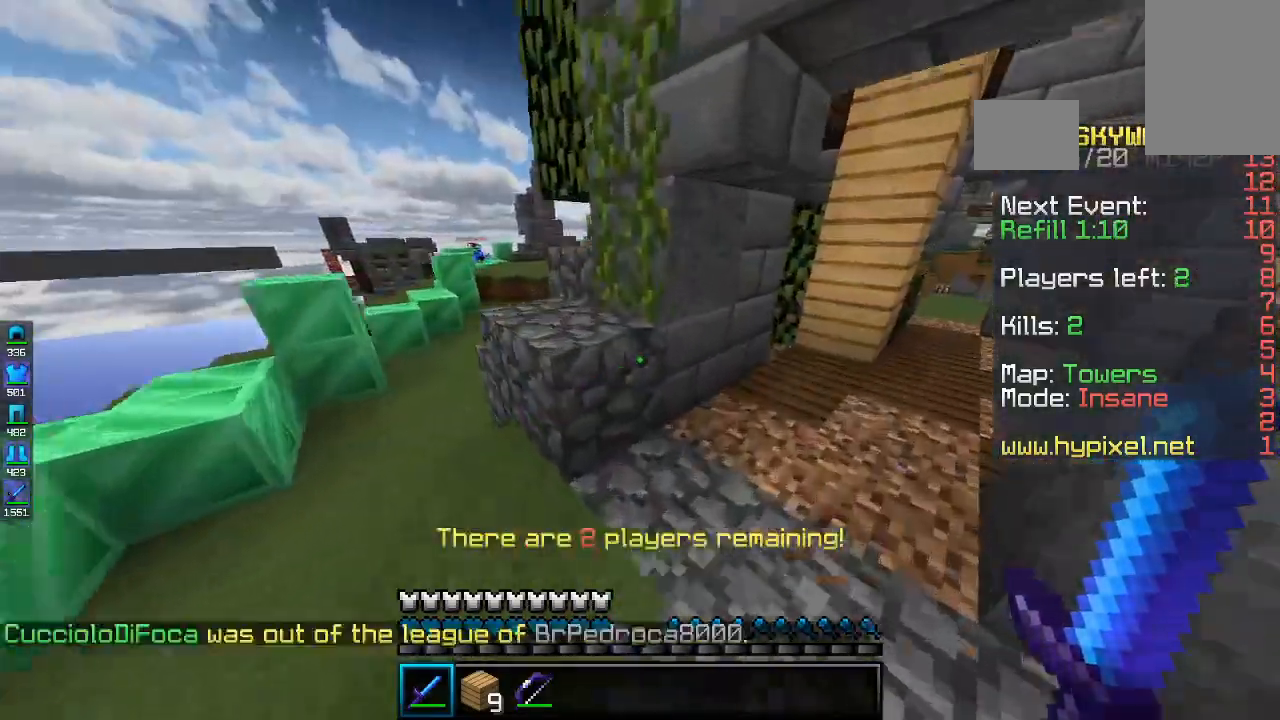
{"keys": ["w"], "mouse": [], "events": [[233, "d", "up"]]}
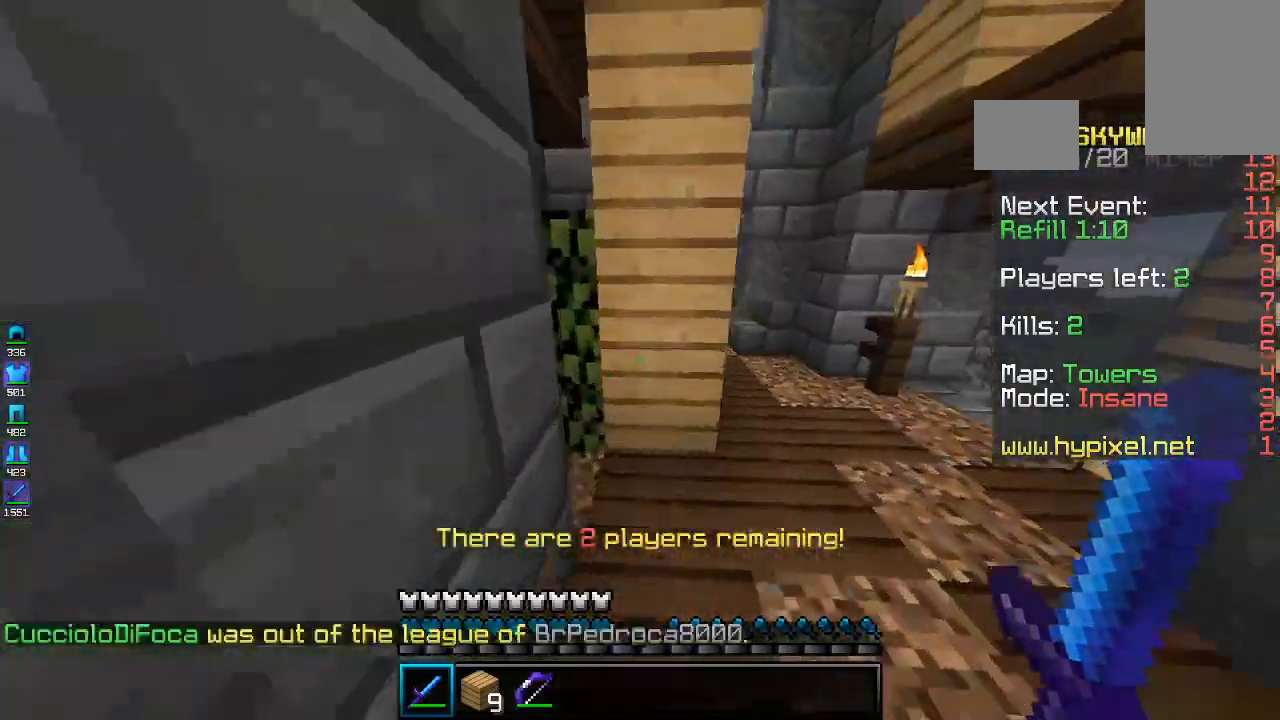
{"keys": ["w"], "mouse": [], "events": [[233, "d", "down"], [433, "d", "up"]]}
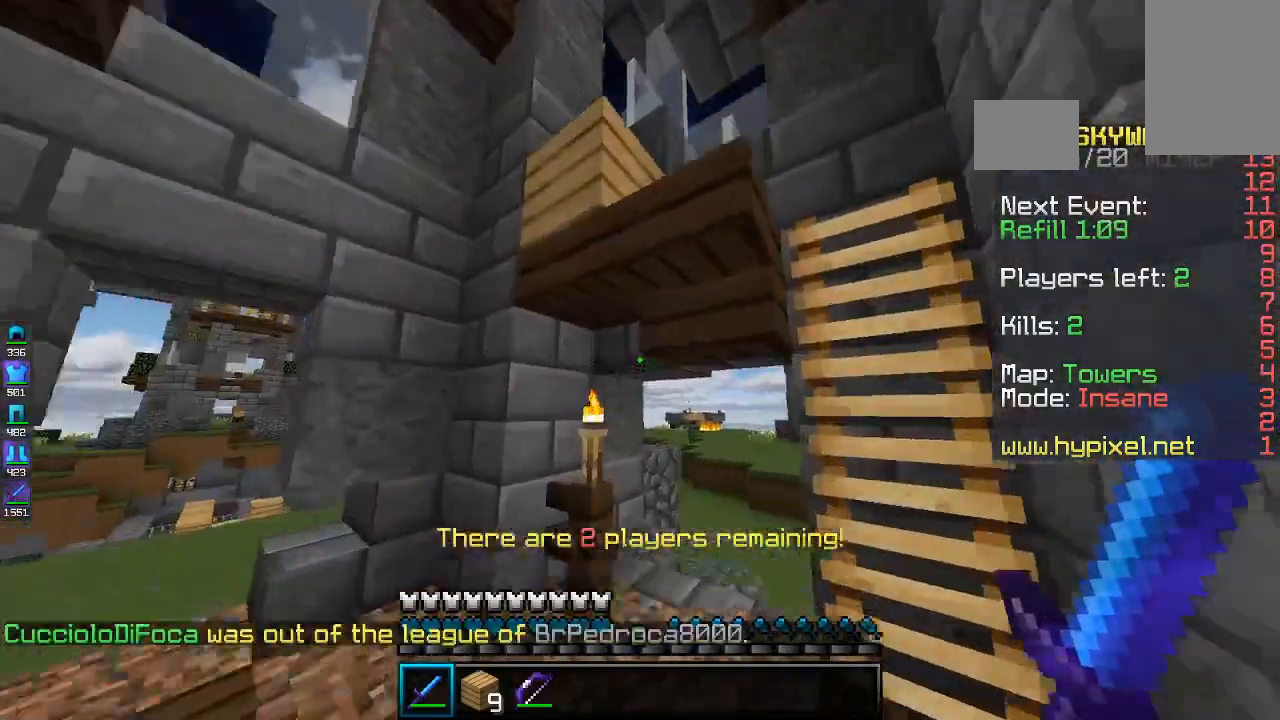
{"keys": ["d"], "mouse": [], "events": [[200, "d", "down"], [467, "w", "up"]]}
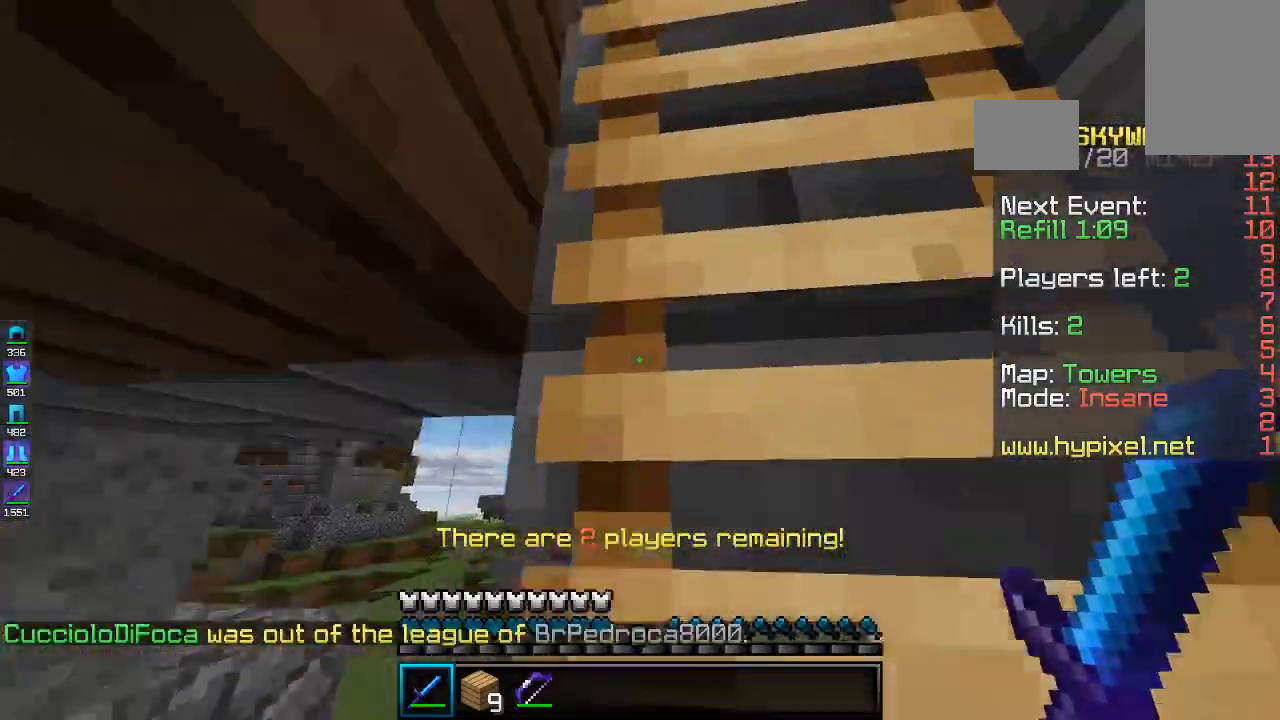
{"keys": ["d", "space"], "mouse": [], "events": [[133, "w", "down"], [267, "space", "down"], [467, "w", "up"]]}
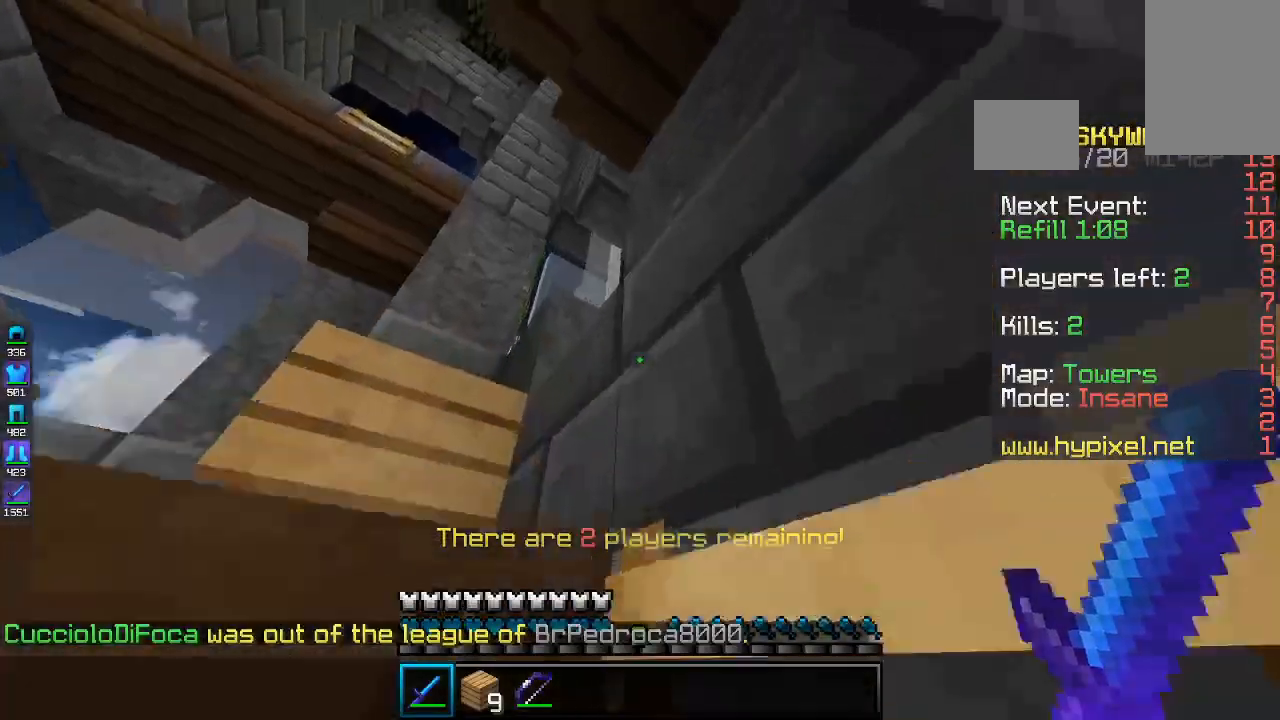
{"keys": ["d", "space", "w"], "mouse": [], "events": [[367, "w", "down"]]}
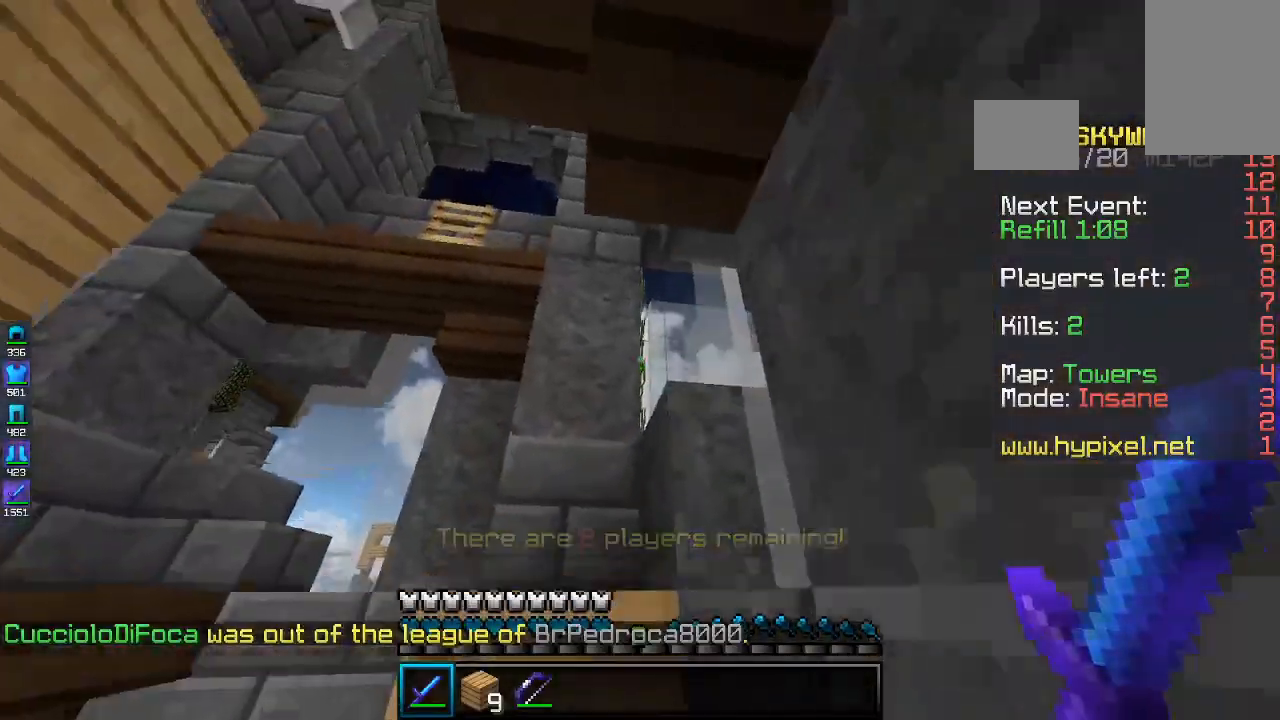
{"keys": ["d", "space", "w"], "mouse": [], "events": [[233, "space", "up"], [467, "space", "down"]]}
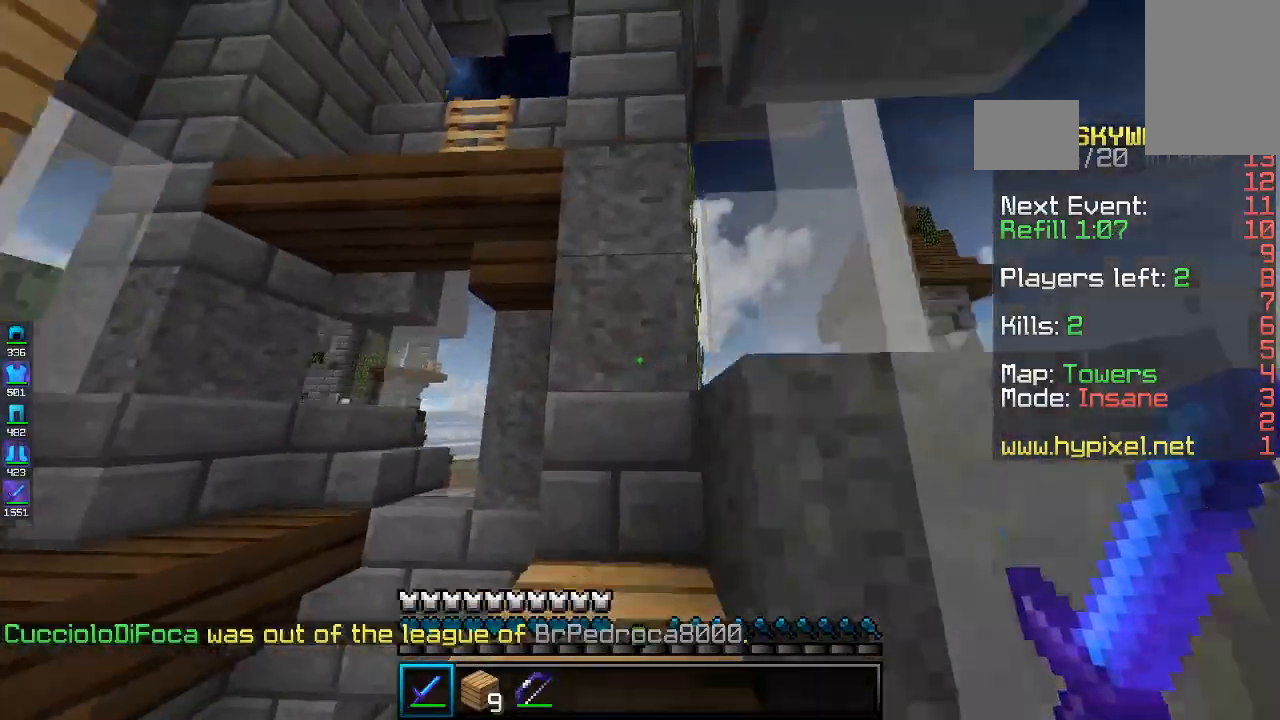
{"keys": ["d", "space", "w"], "mouse": [], "events": [[67, "d", "up"], [167, "d", "down"], [333, "space", "up"], [433, "space", "down"]]}
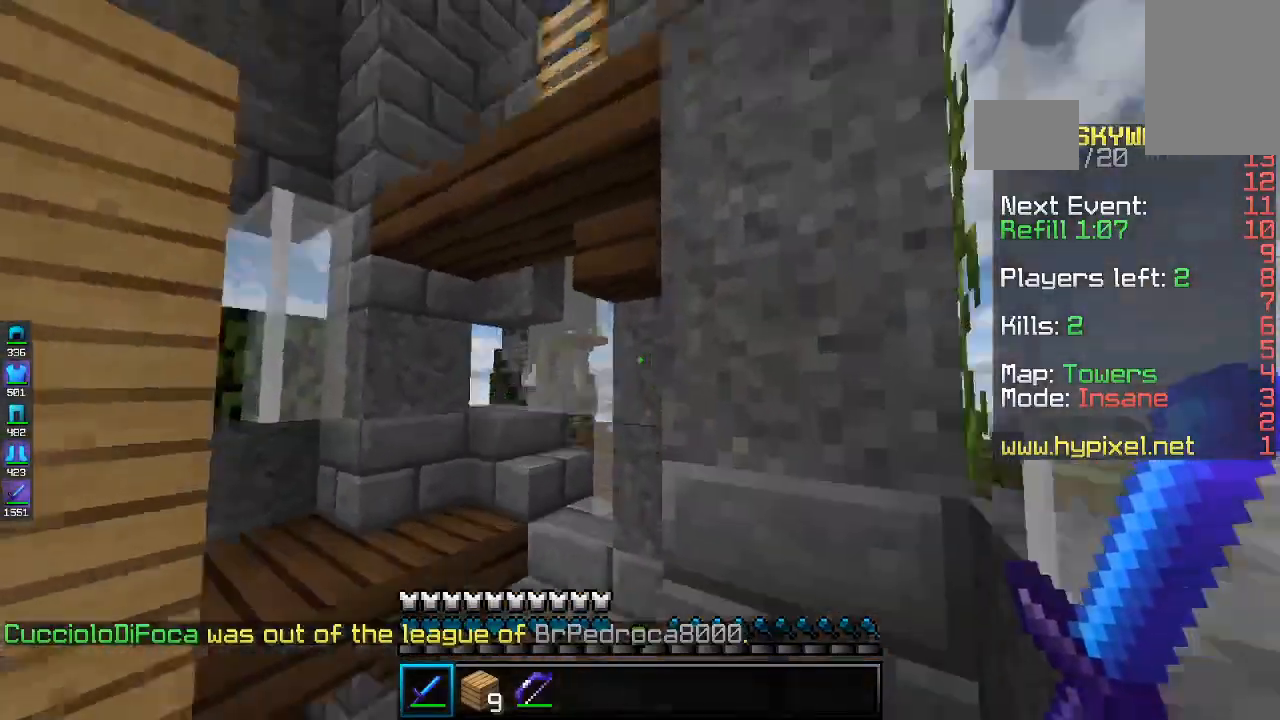
{"keys": ["space"], "mouse": [], "events": [[167, "space", "up"], [233, "w", "up"], [267, "d", "up"], [433, "space", "down"]]}
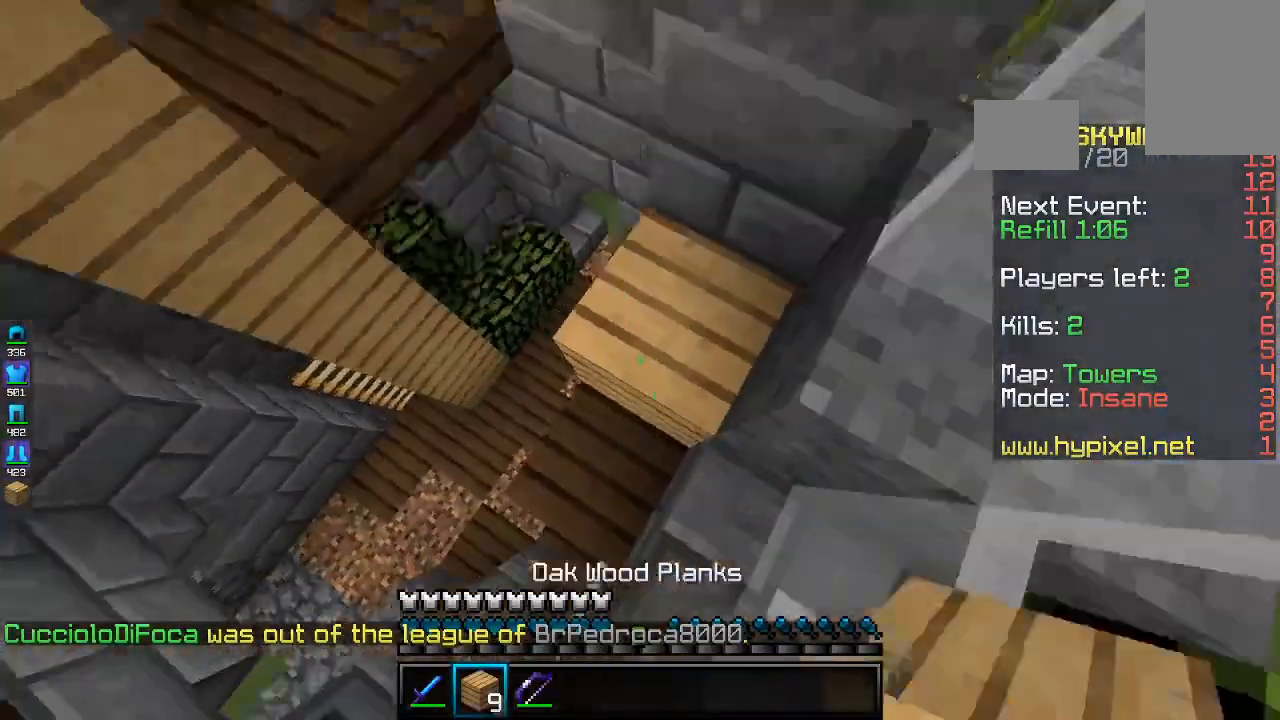
{"keys": ["w"], "mouse": [], "events": [[33, "d", "down"], [167, "mouse_right", "down"], [167, "space", "up"], [233, "d", "up"], [300, "mouse_right", "up"], [367, "w", "down"]]}
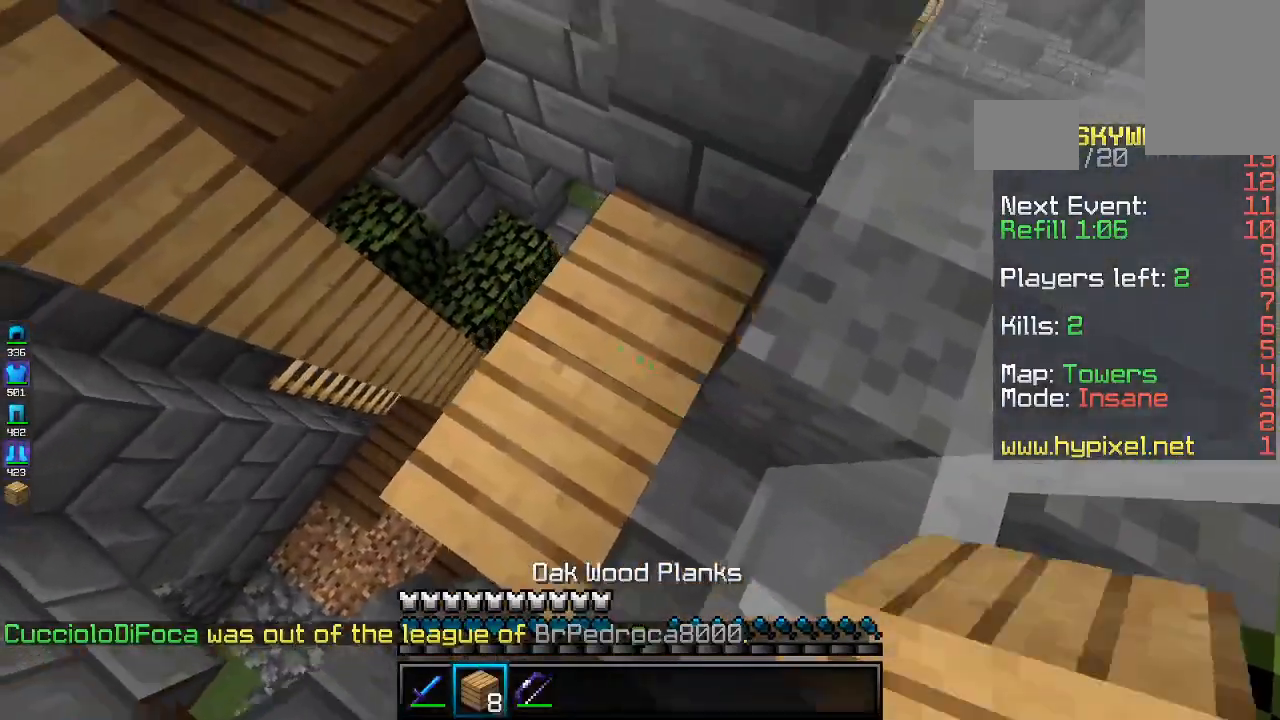
{"keys": ["space", "w"], "mouse": [], "events": [[167, "w", "up"], [267, "space", "down"], [433, "w", "down"]]}
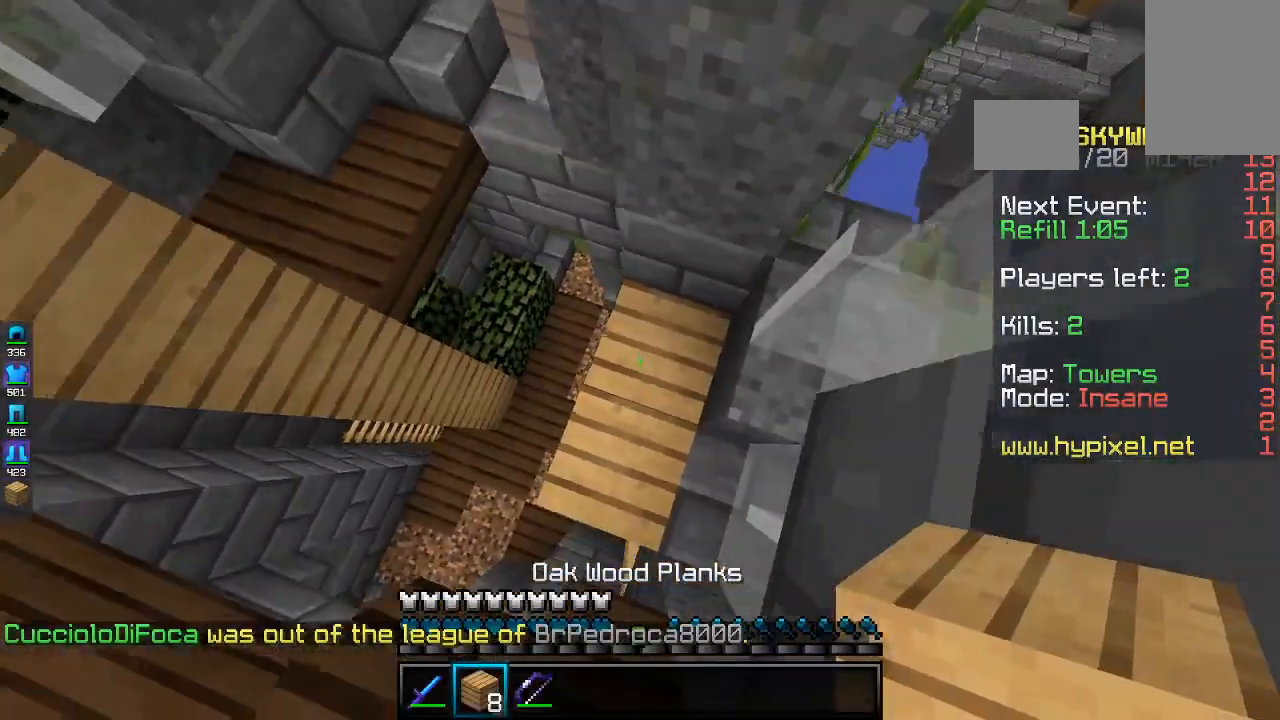
{"keys": ["space"], "mouse": [], "events": [[33, "space", "up"], [67, "w", "up"], [367, "space", "down"]]}
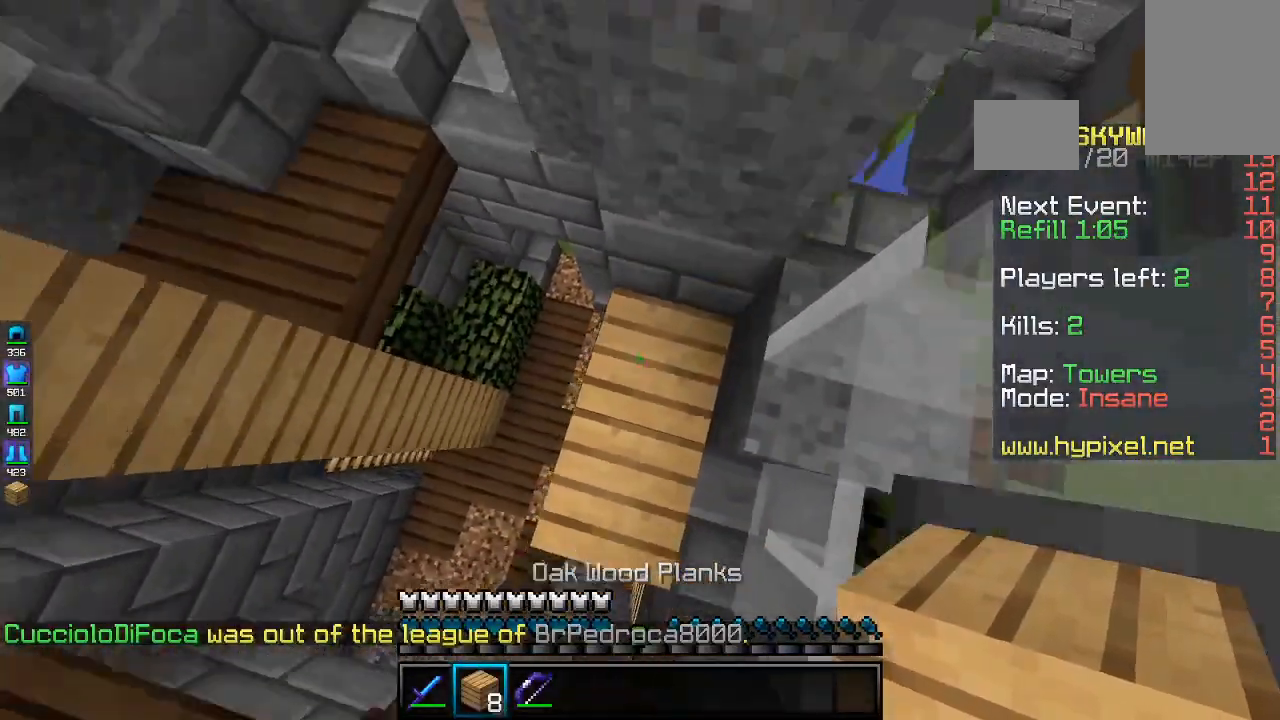
{"keys": ["space"], "mouse": [], "events": [[100, "mouse_right", "down"], [133, "space", "up"], [233, "mouse_right", "up"], [267, "space", "down"]]}
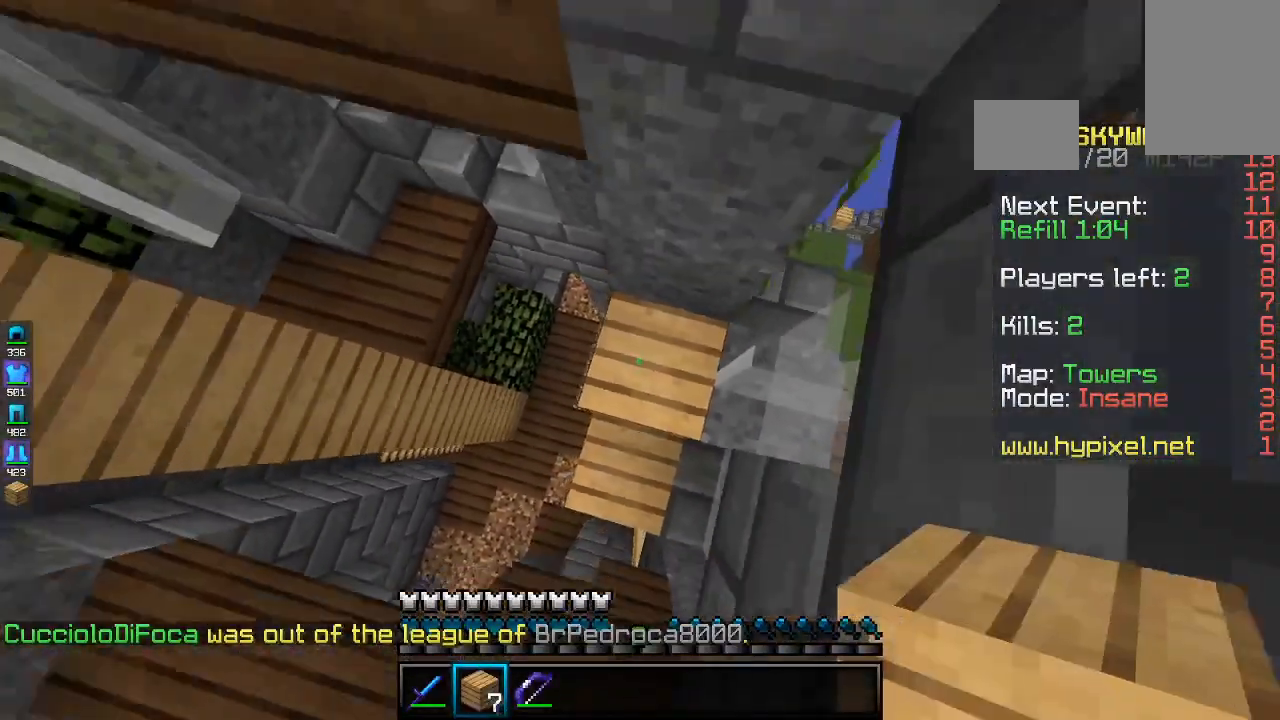
{"keys": [], "mouse": [], "events": [[33, "mouse_right", "down"], [67, "space", "up"], [133, "mouse_right", "up"]]}
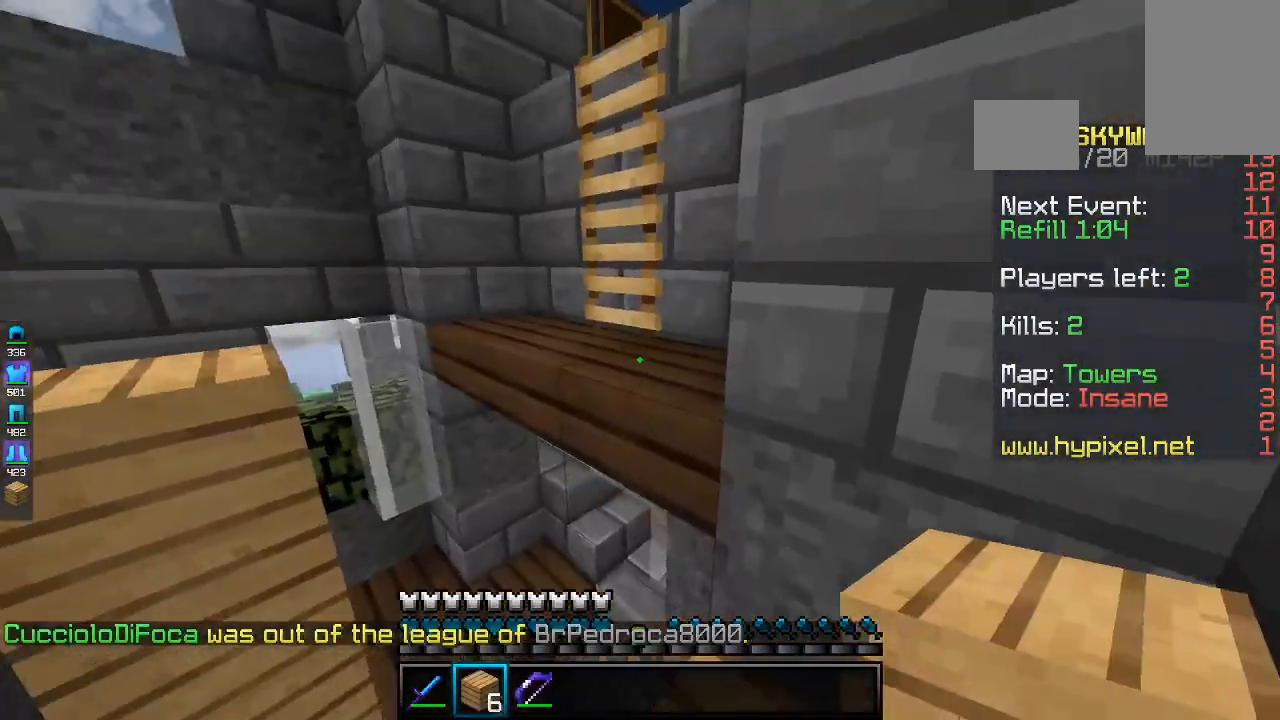
{"keys": [], "mouse": [], "events": [[233, "mouse_right", "down"], [367, "mouse_right", "up"]]}
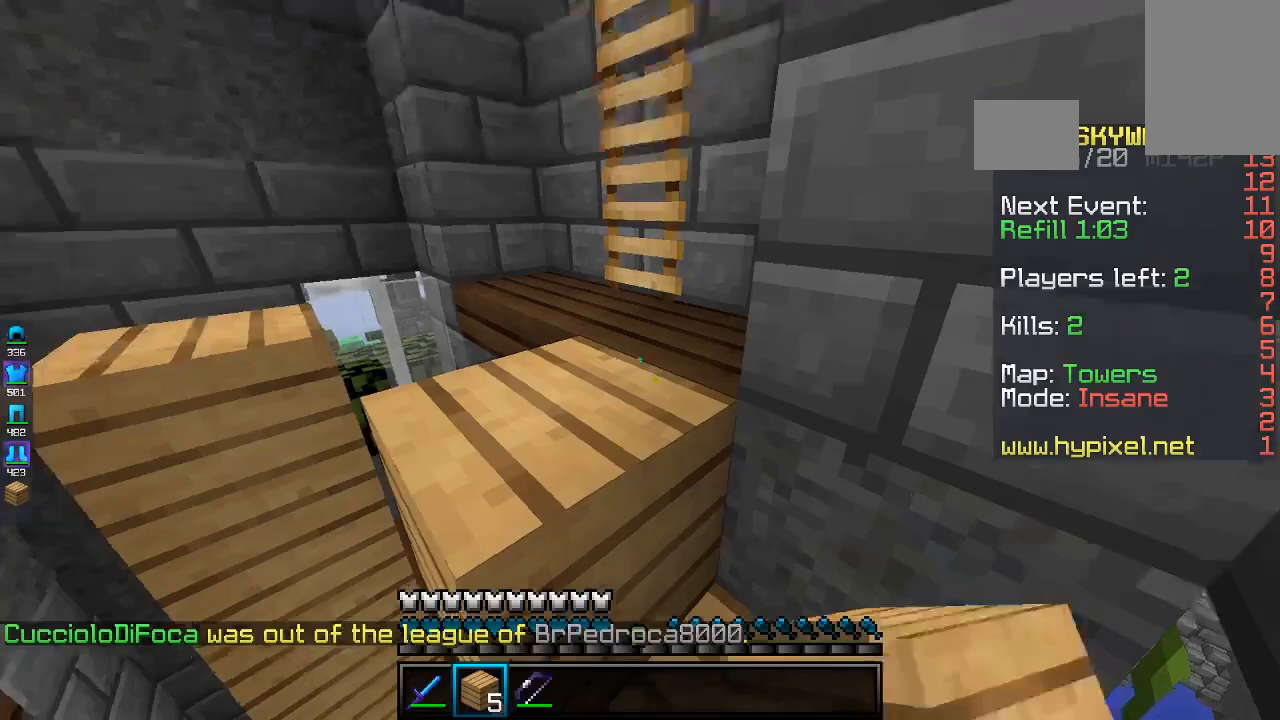
{"keys": ["w"], "mouse": [], "events": [[133, "space", "down"], [133, "w", "down"], [233, "a", "down"], [367, "space", "up"], [467, "a", "up"]]}
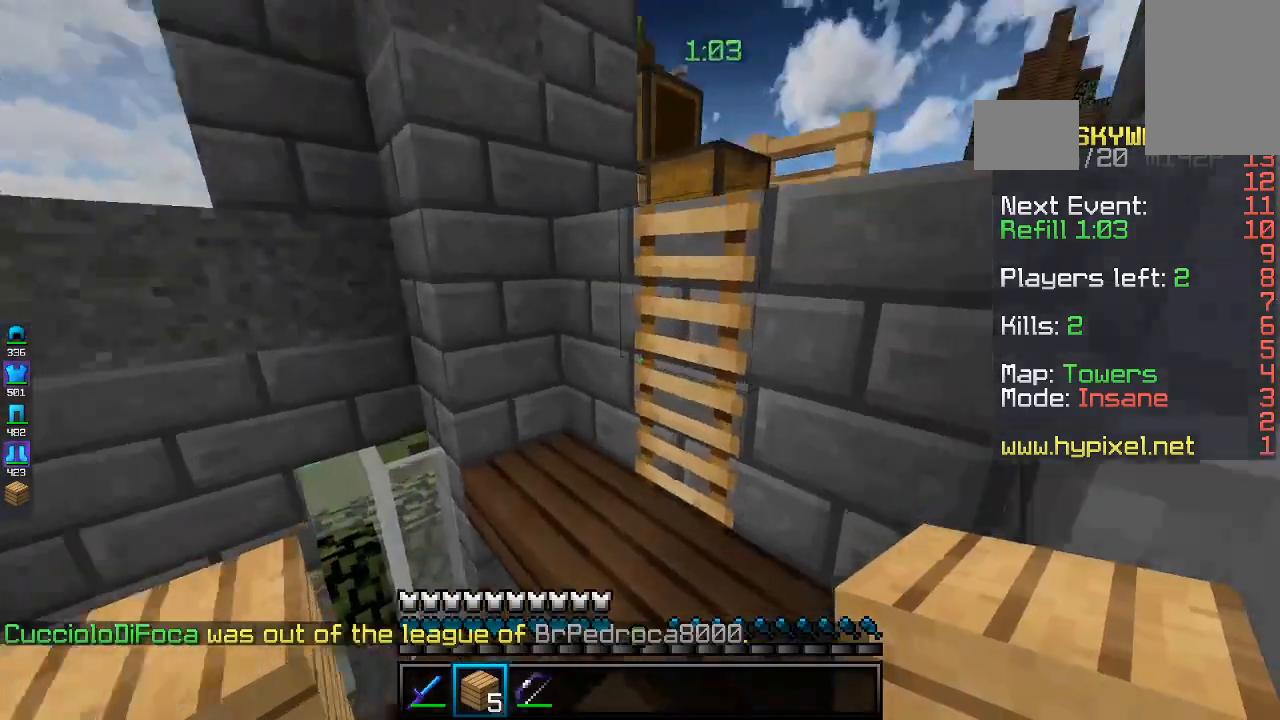
{"keys": ["space", "w"], "mouse": [], "events": [[333, "space", "down"]]}
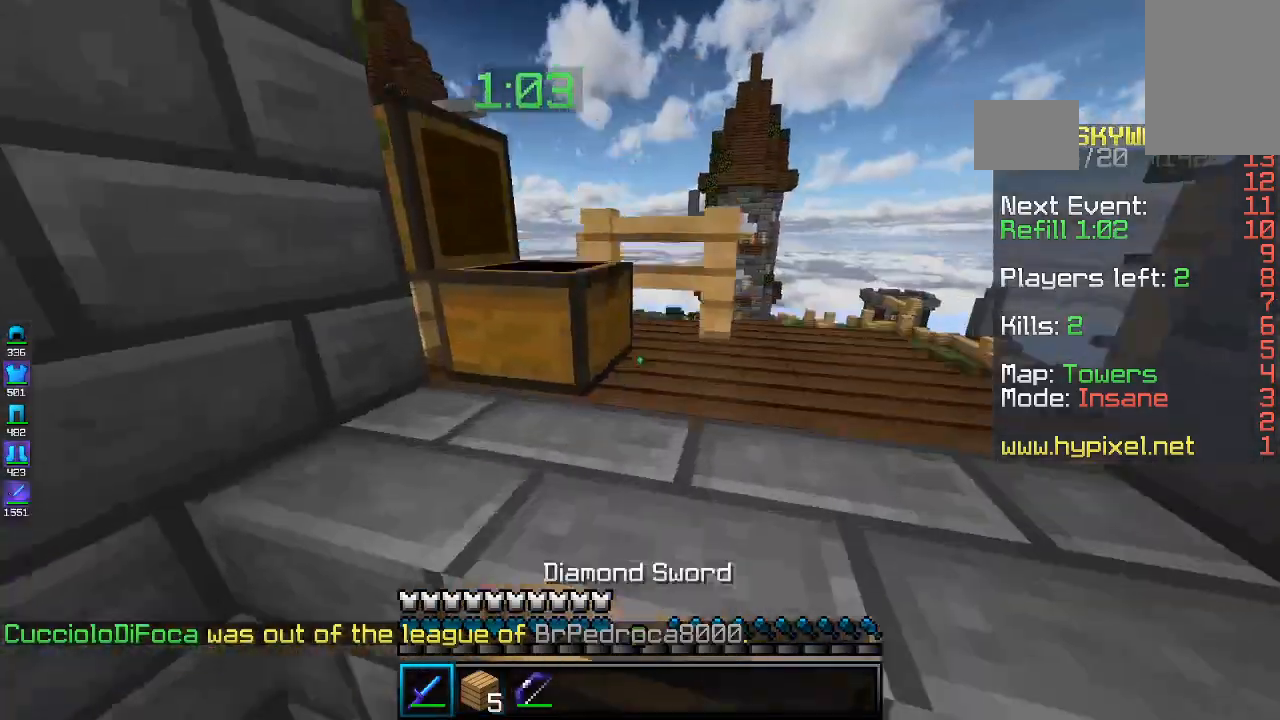
{"keys": ["d", "space", "w"], "mouse": [], "events": [[433, "d", "down"]]}
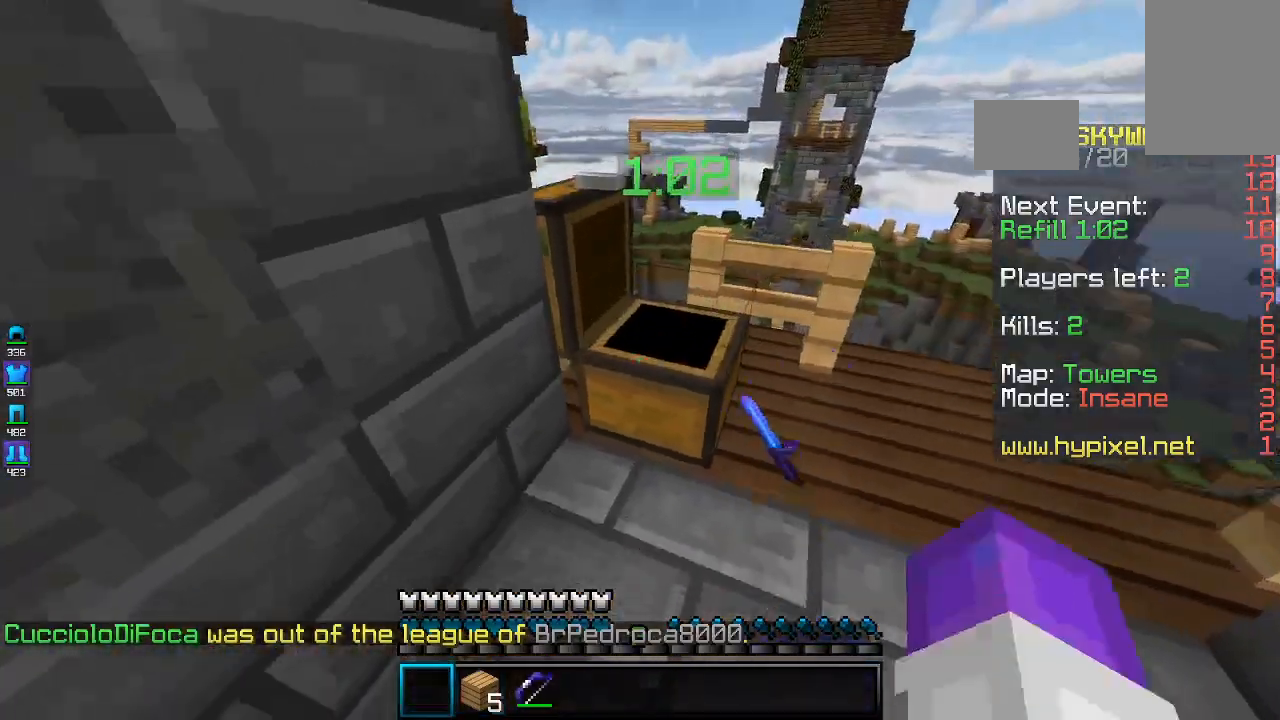
{"keys": [], "mouse": []}
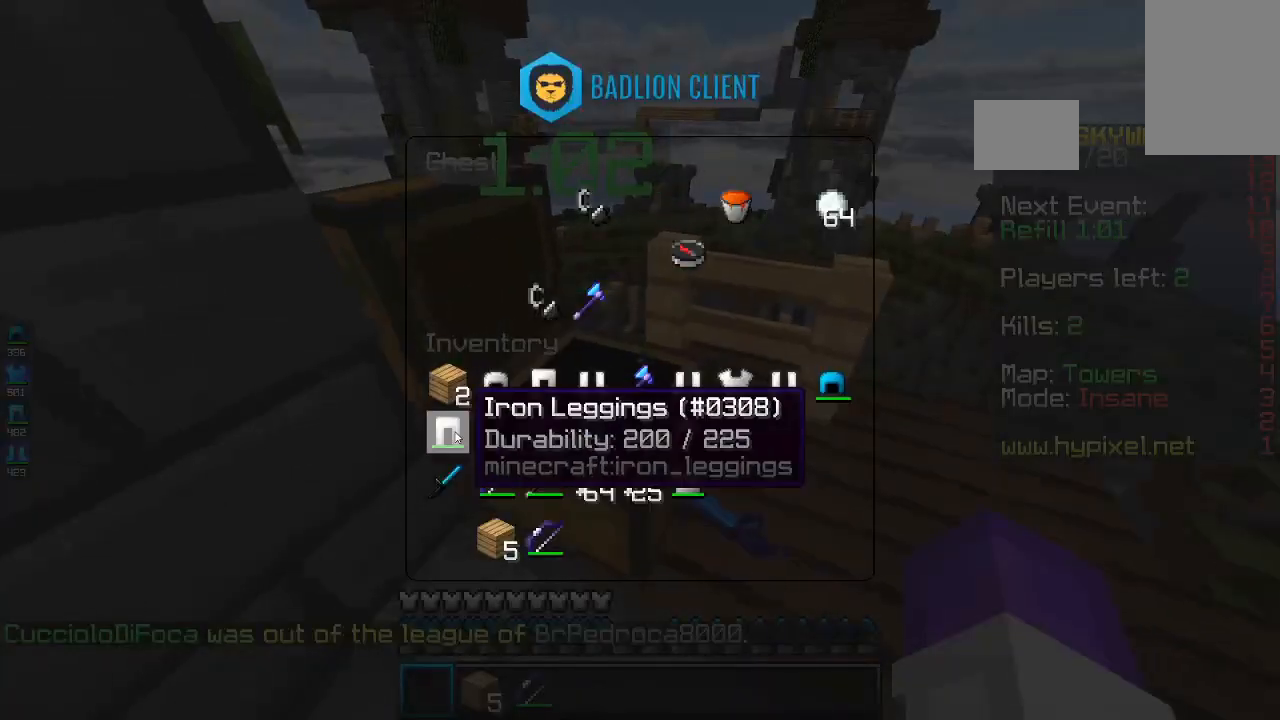
{"keys": [], "mouse": [], "events": []}
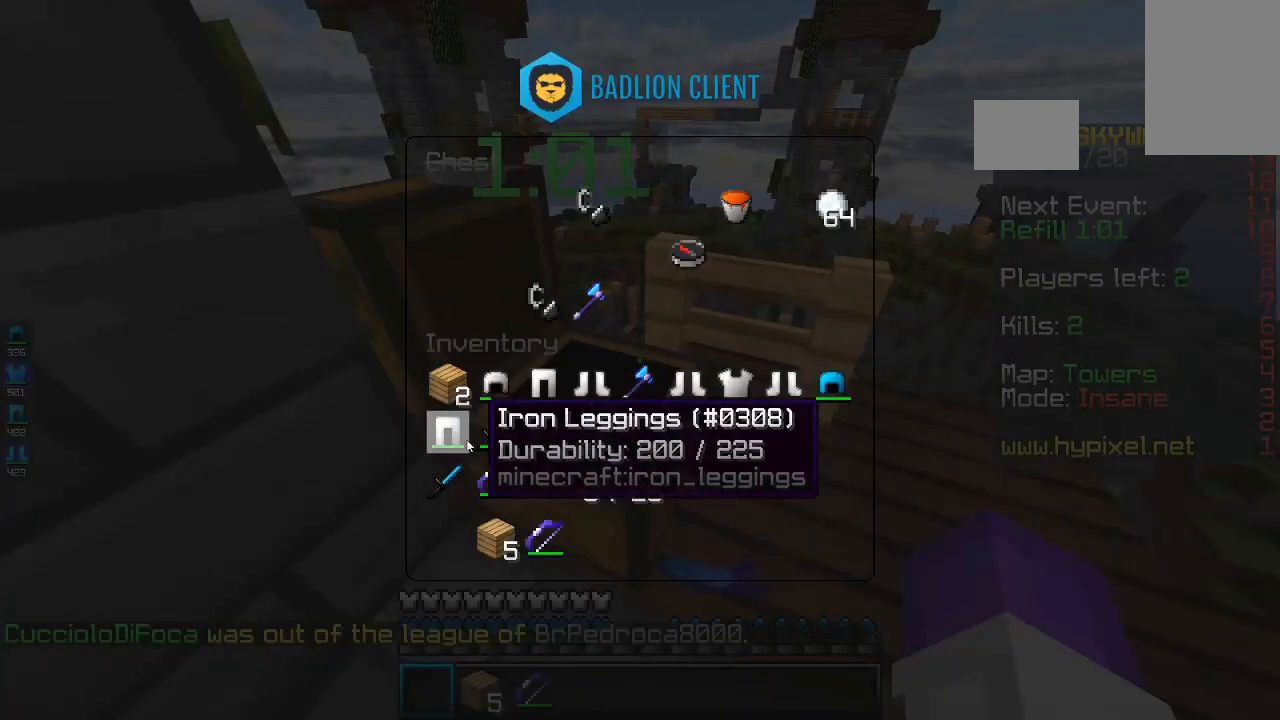
{"keys": ["s"], "mouse": [], "events": [[433, "s", "down"]]}
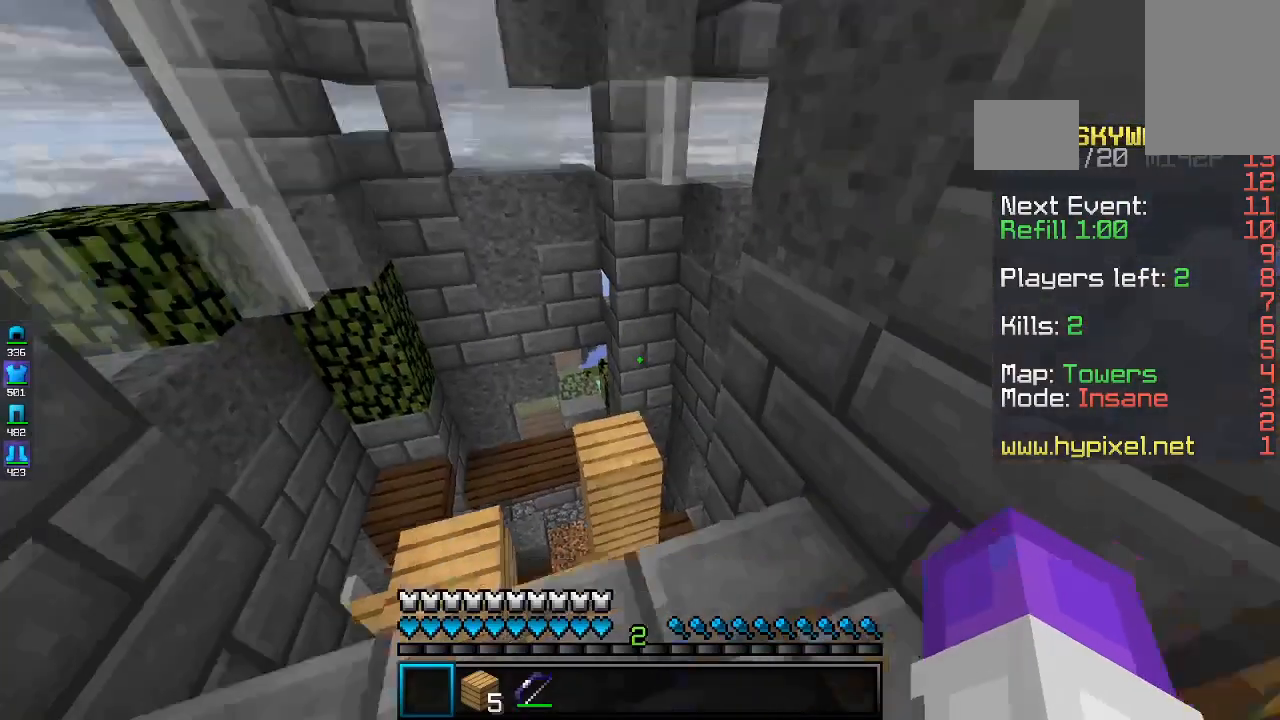
{"keys": [], "mouse": [], "events": [[133, "s", "up"]]}
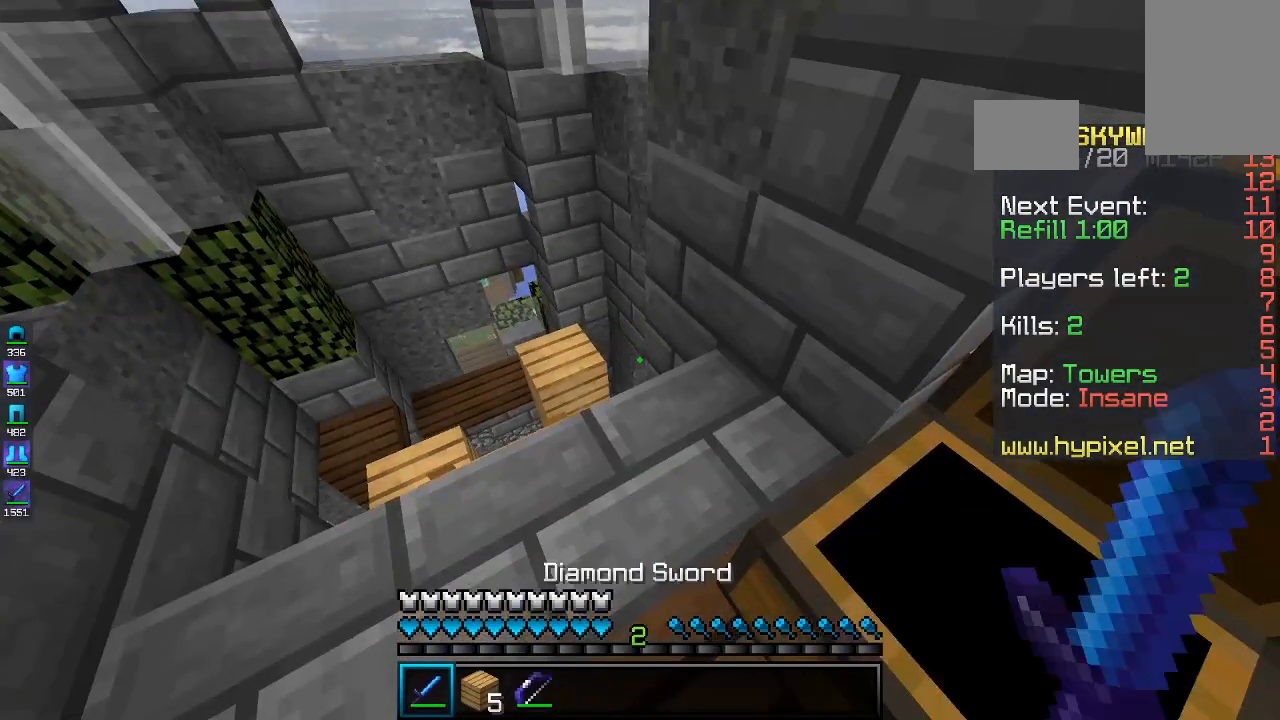
{"keys": [], "mouse": [], "events": [[33, "a", "down"], [233, "a", "up"]]}
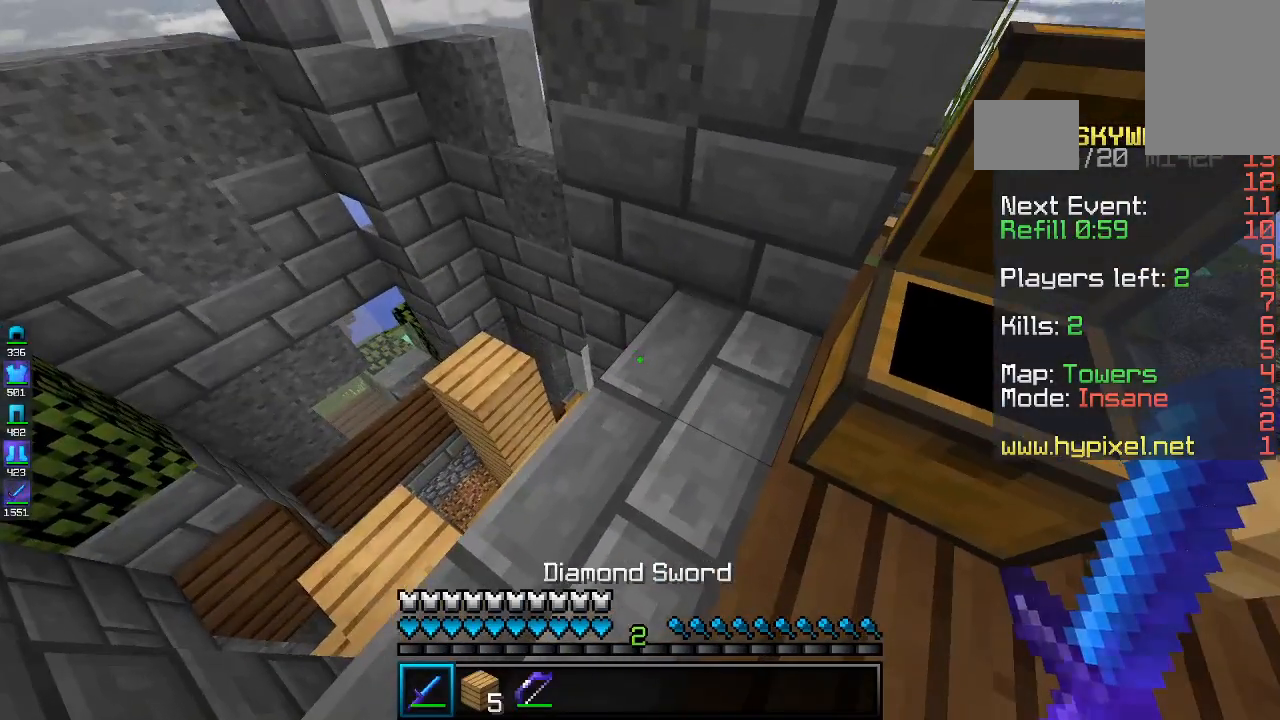
{"keys": [], "mouse": [], "events": []}
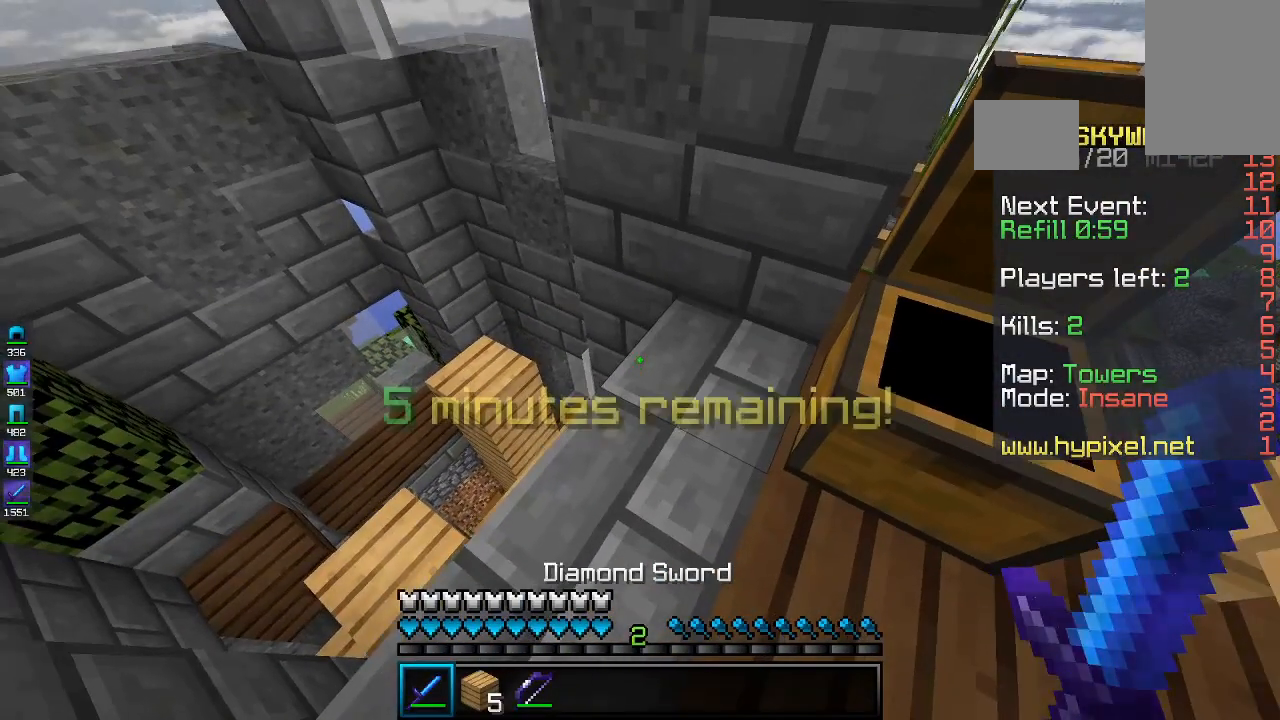
{"keys": [], "mouse": [], "events": []}
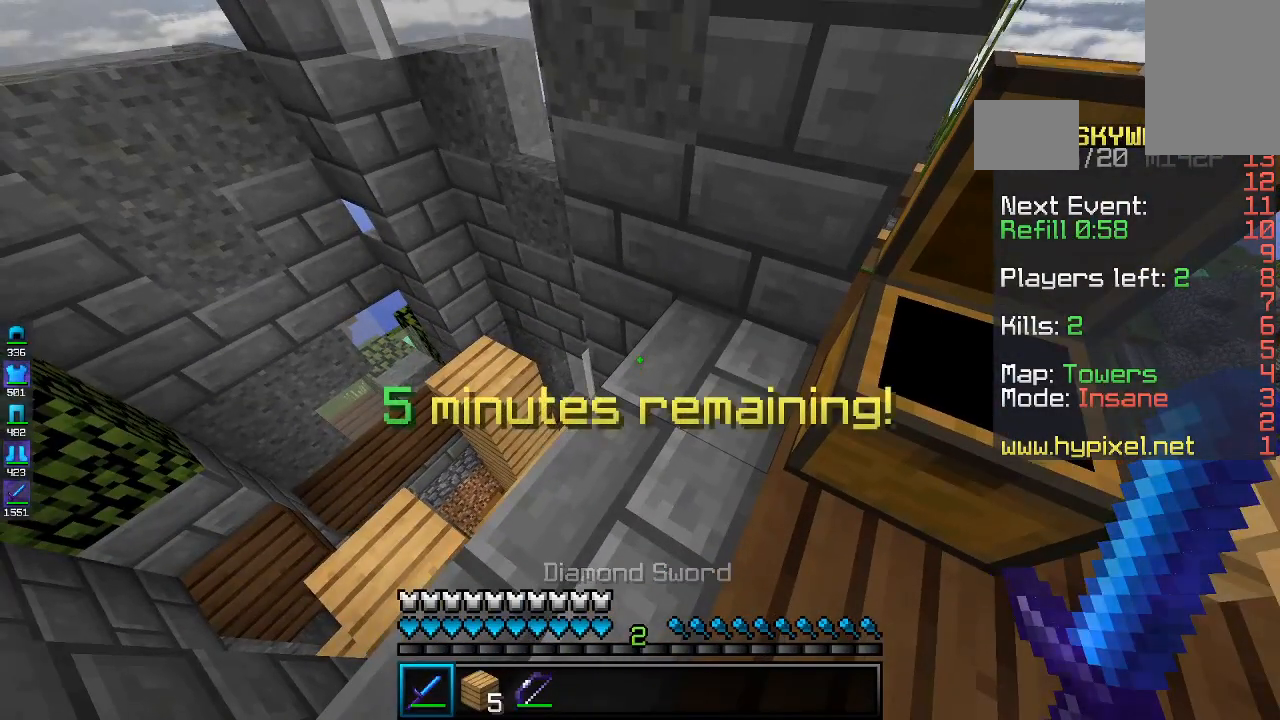
{"keys": ["a"], "mouse": [], "events": [[467, "a", "down"]]}
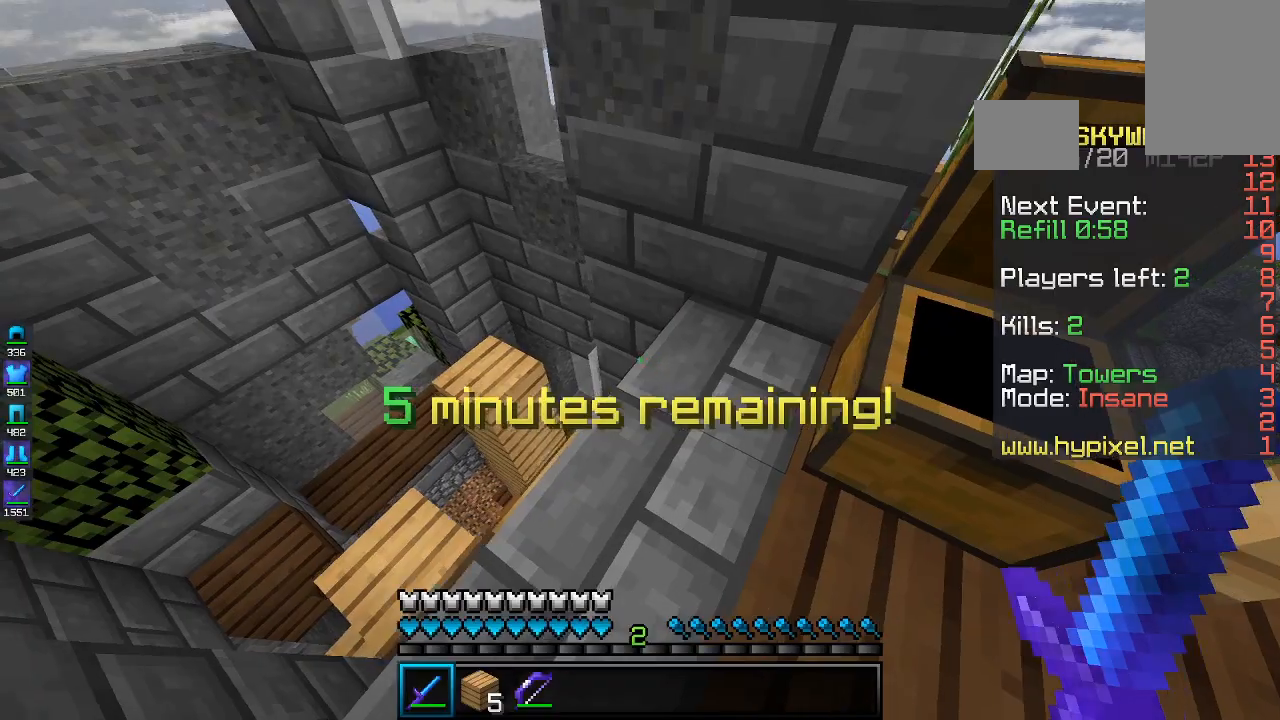
{"keys": [], "mouse": [], "events": [[133, "a", "up"]]}
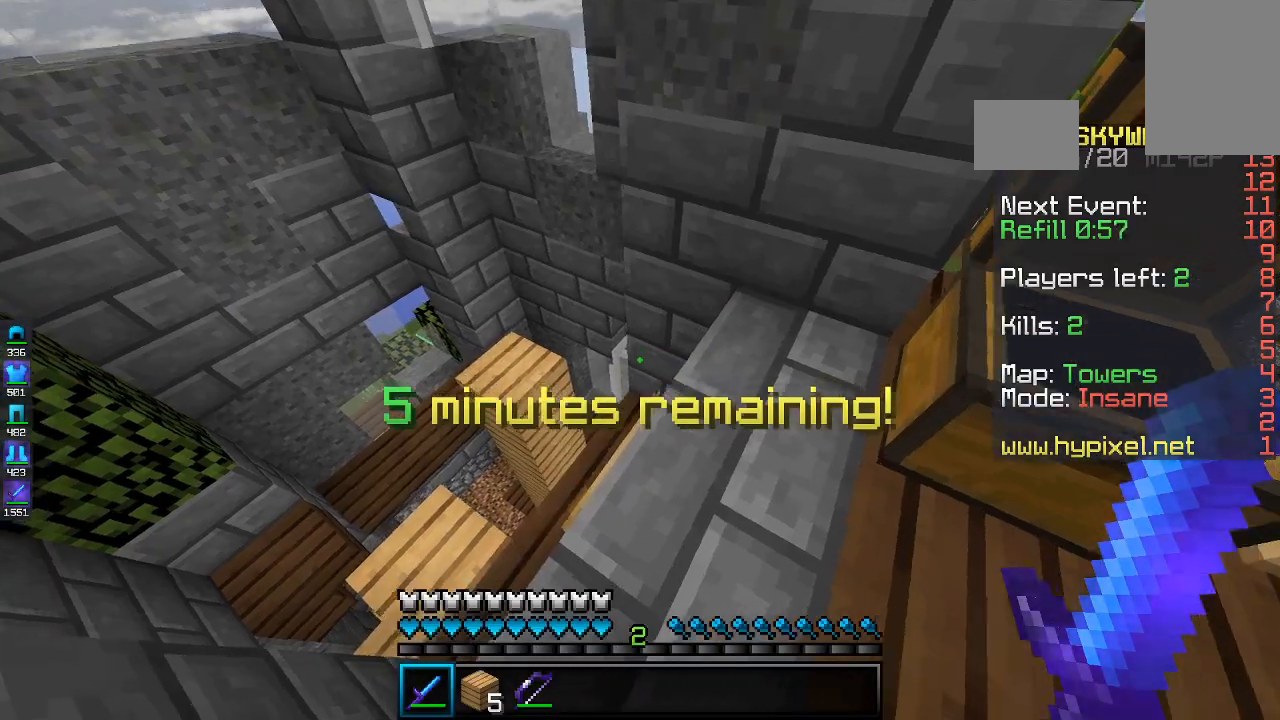
{"keys": ["a"], "mouse": [], "events": [[267, "a", "down"]]}